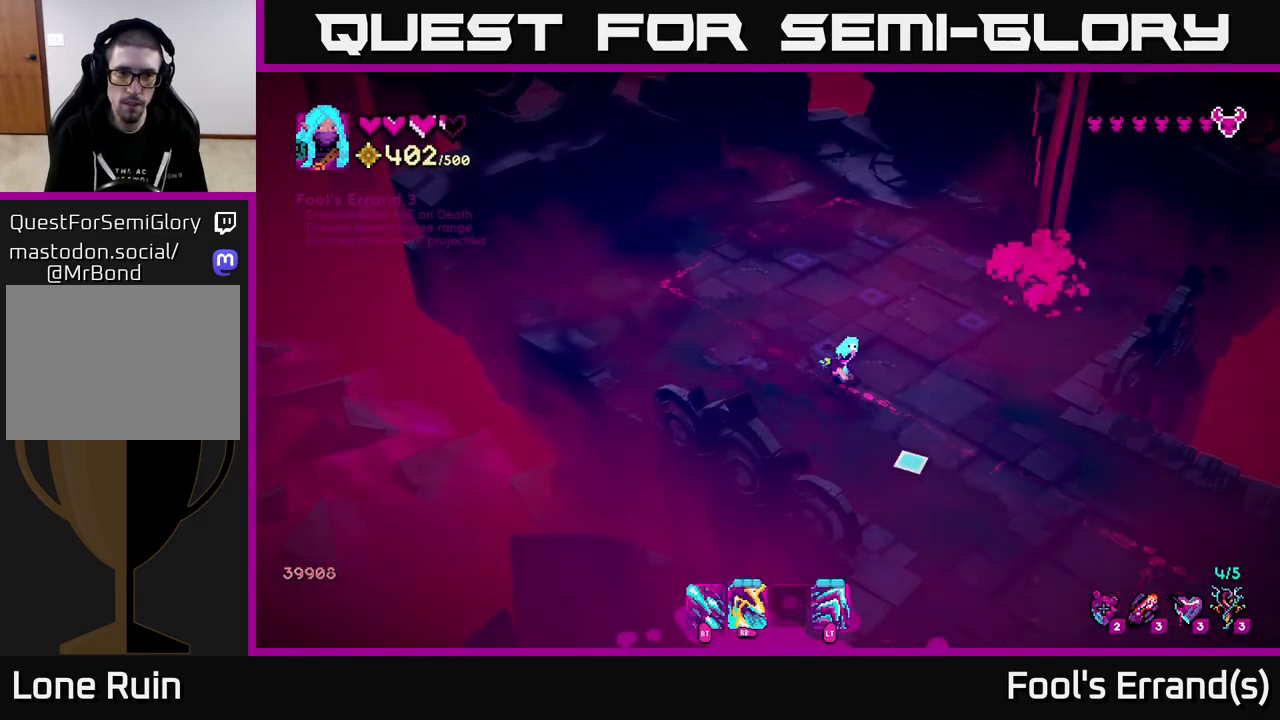
Gameplay with a controller (Xbox layout); each line is a JSON object with the inputs held at the frame after it. "events" lists button and stick changes between this image and that frame as [ms after this image, input, new state], when the widget could be followed in between. Not read: L3 R3.
{"buttons": [], "left_stick": "down", "right_stick": "down", "events": [[17, "left_stick", "down-right"], [433, "left_stick", "down"]]}
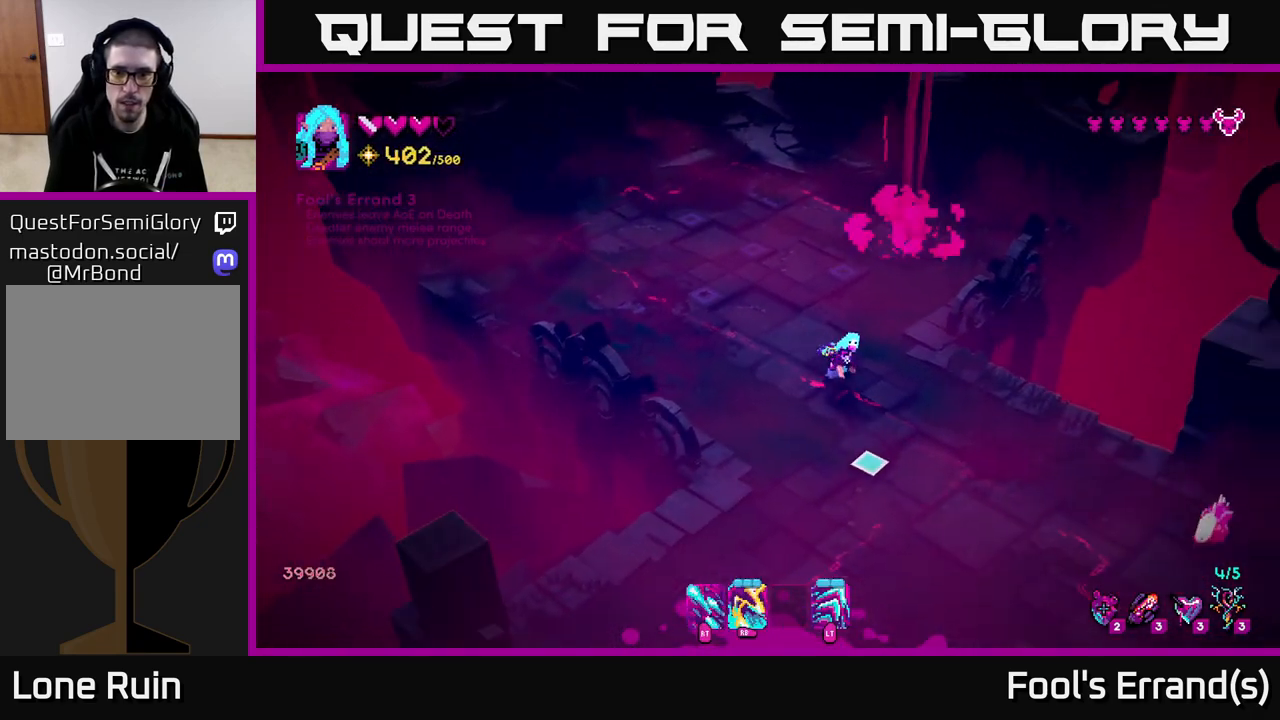
{"buttons": [], "left_stick": "down-left", "right_stick": "right", "events": [[133, "left_stick", "down-right"], [217, "right_stick", "down-right"], [267, "R1", "down"], [267, "left_stick", "down-left"], [317, "right_stick", "right"], [400, "R1", "up"]]}
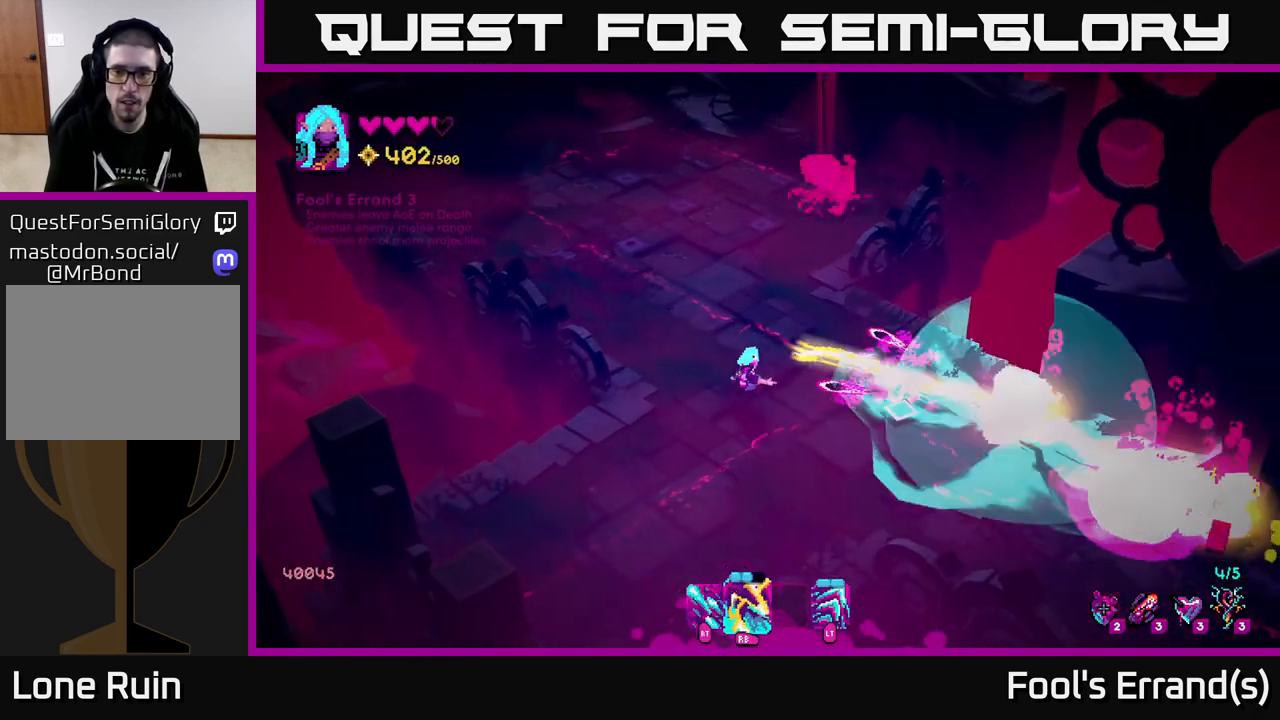
{"buttons": [], "left_stick": "right", "right_stick": "right", "events": [[100, "R1", "down"], [200, "R1", "up"], [200, "left_stick", "down-right"], [500, "left_stick", "right"]]}
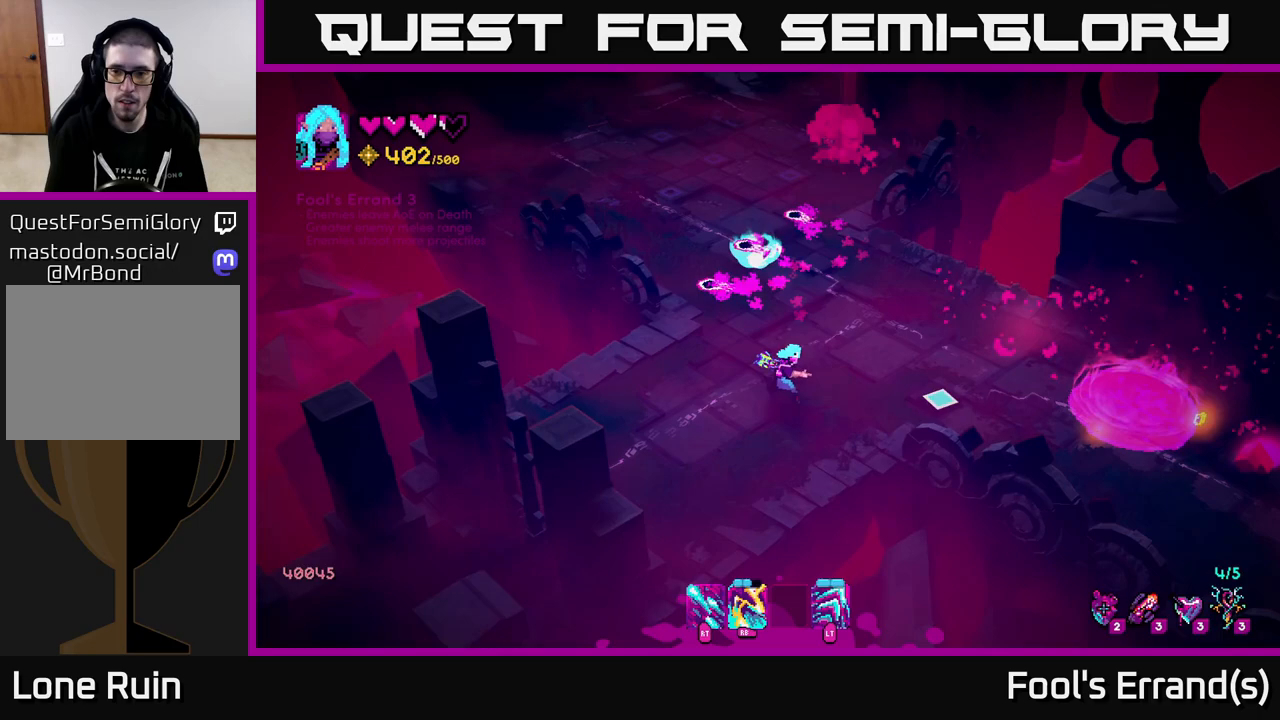
{"buttons": ["R2"], "left_stick": "right", "right_stick": "right", "events": [[333, "R2", "down"]]}
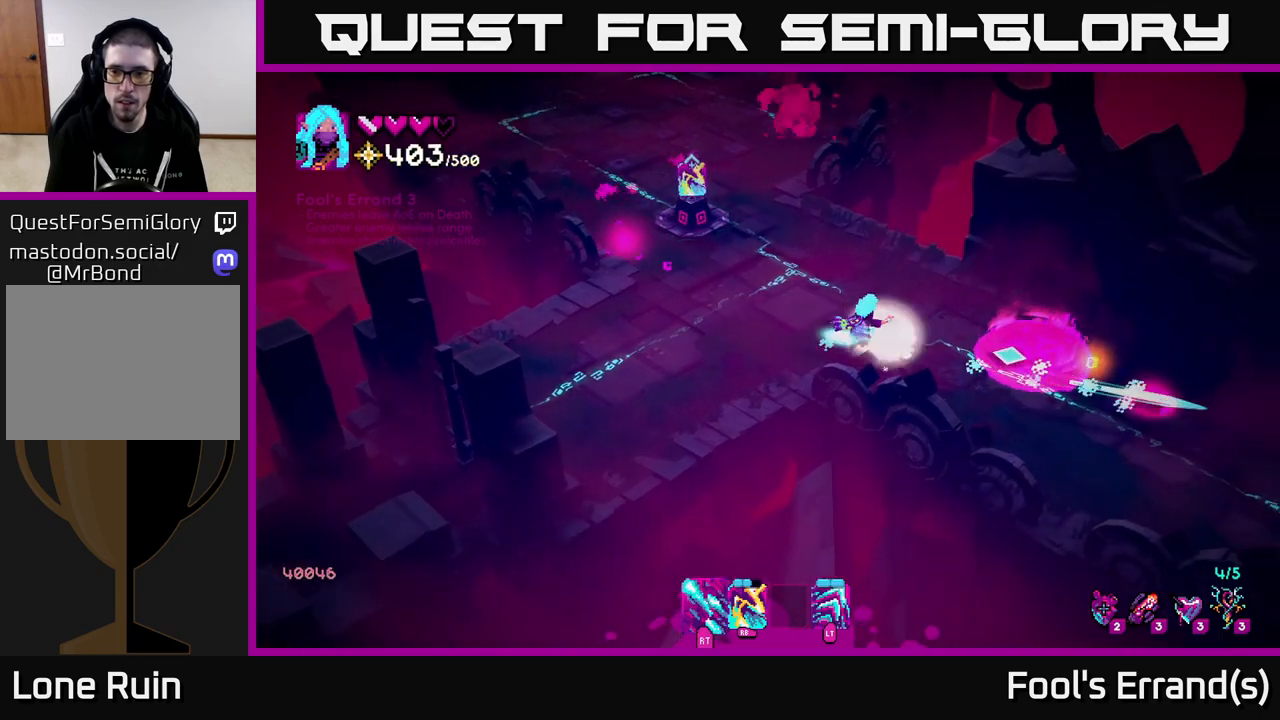
{"buttons": [], "left_stick": "down-right", "right_stick": "right", "events": [[83, "R2", "up"], [100, "left_stick", "left"], [167, "left_stick", "down"], [467, "left_stick", "down-right"]]}
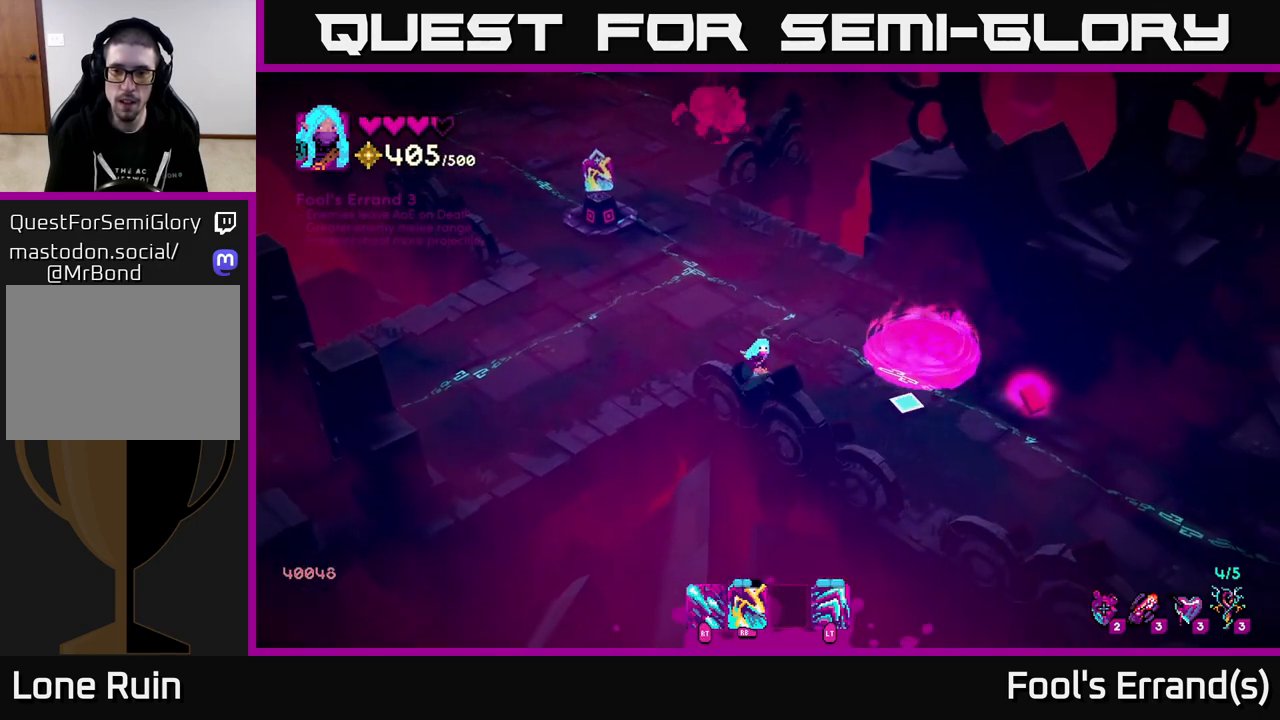
{"buttons": [], "left_stick": "right", "right_stick": "right", "events": [[67, "left_stick", "right"], [267, "left_stick", "down-right"], [417, "left_stick", "right"]]}
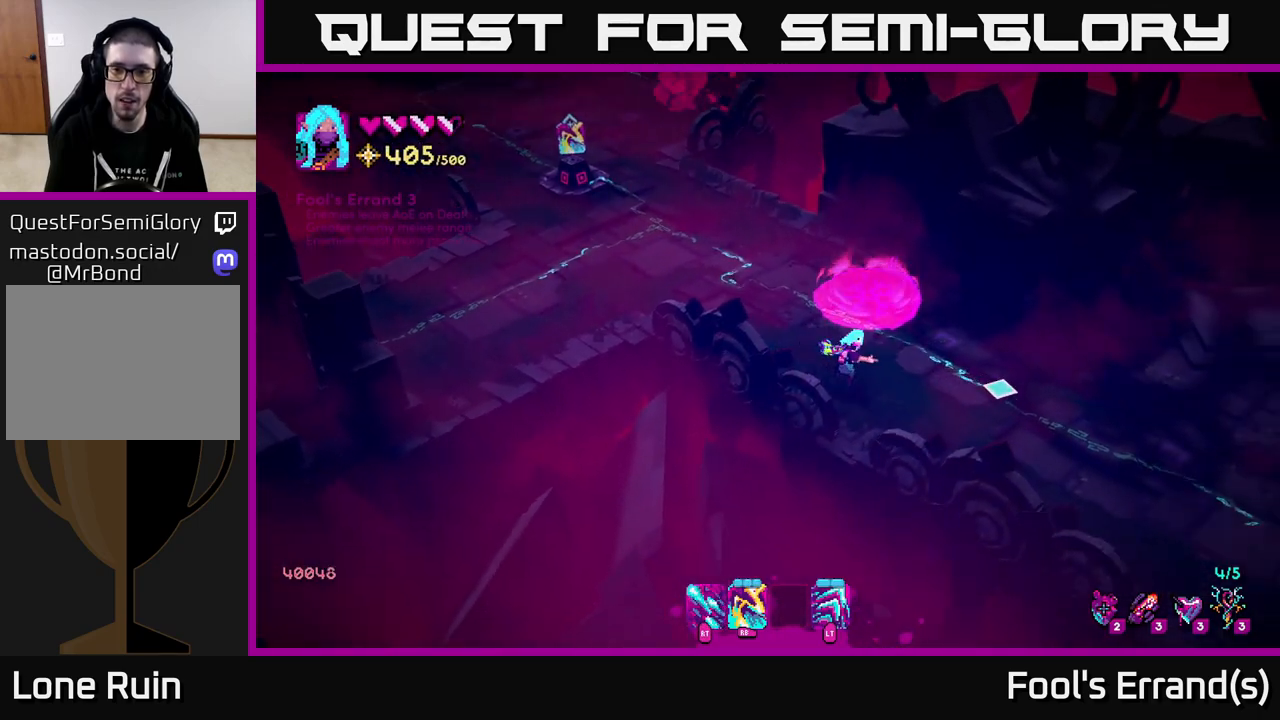
{"buttons": [], "left_stick": "up", "right_stick": "right", "events": [[133, "left_stick", "left"], [317, "left_stick", "up-left"], [483, "left_stick", "up"]]}
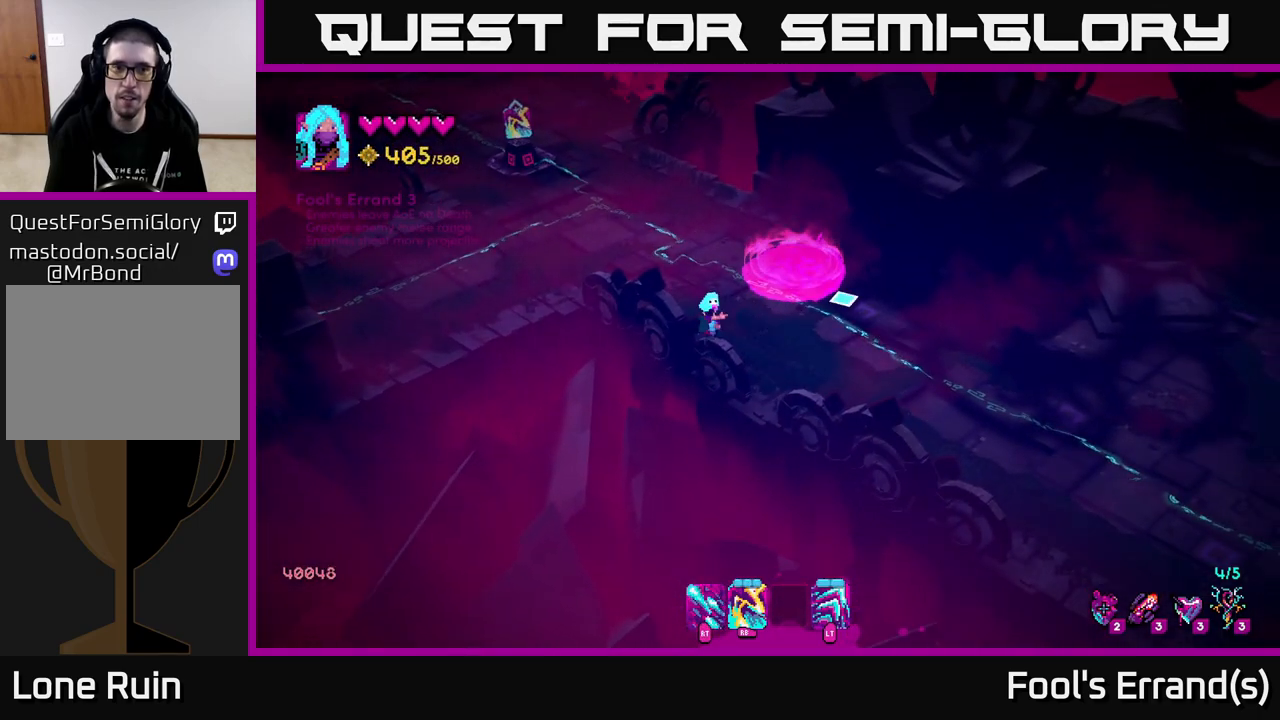
{"buttons": [], "left_stick": "up", "right_stick": "center", "events": [[100, "left_stick", "up-left"], [317, "left_stick", "up"], [400, "right_stick", "up"], [467, "right_stick", "center"]]}
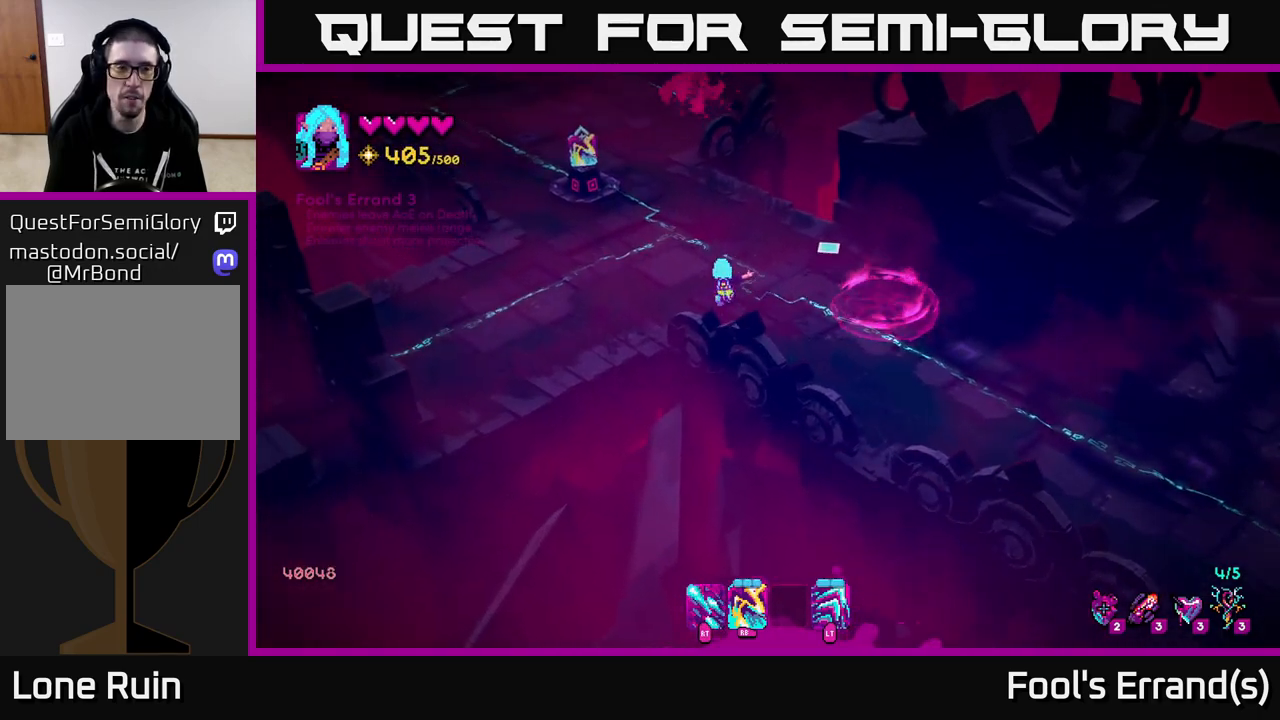
{"buttons": [], "left_stick": "up-left", "right_stick": "center", "events": [[83, "left_stick", "up-left"]]}
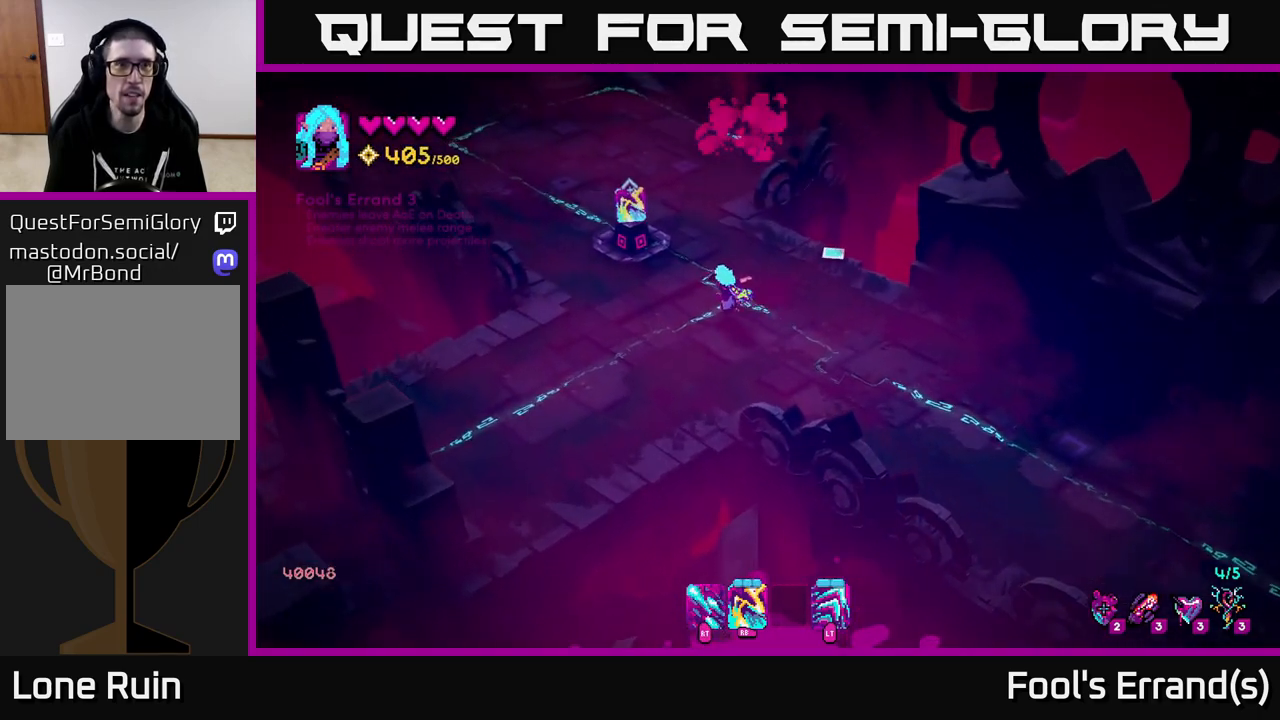
{"buttons": ["A"], "left_stick": "center", "right_stick": "center", "events": [[233, "left_stick", "center"], [483, "A", "down"]]}
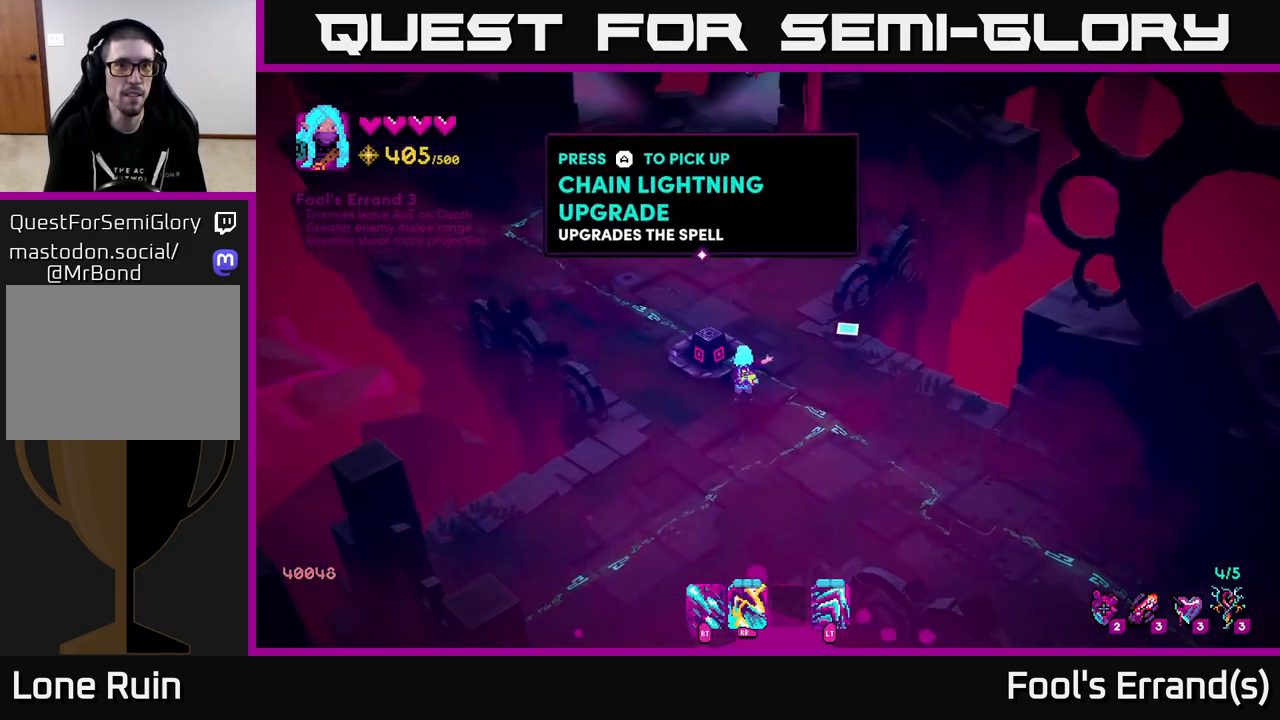
{"buttons": [], "left_stick": "center", "right_stick": "center", "events": [[83, "A", "up"]]}
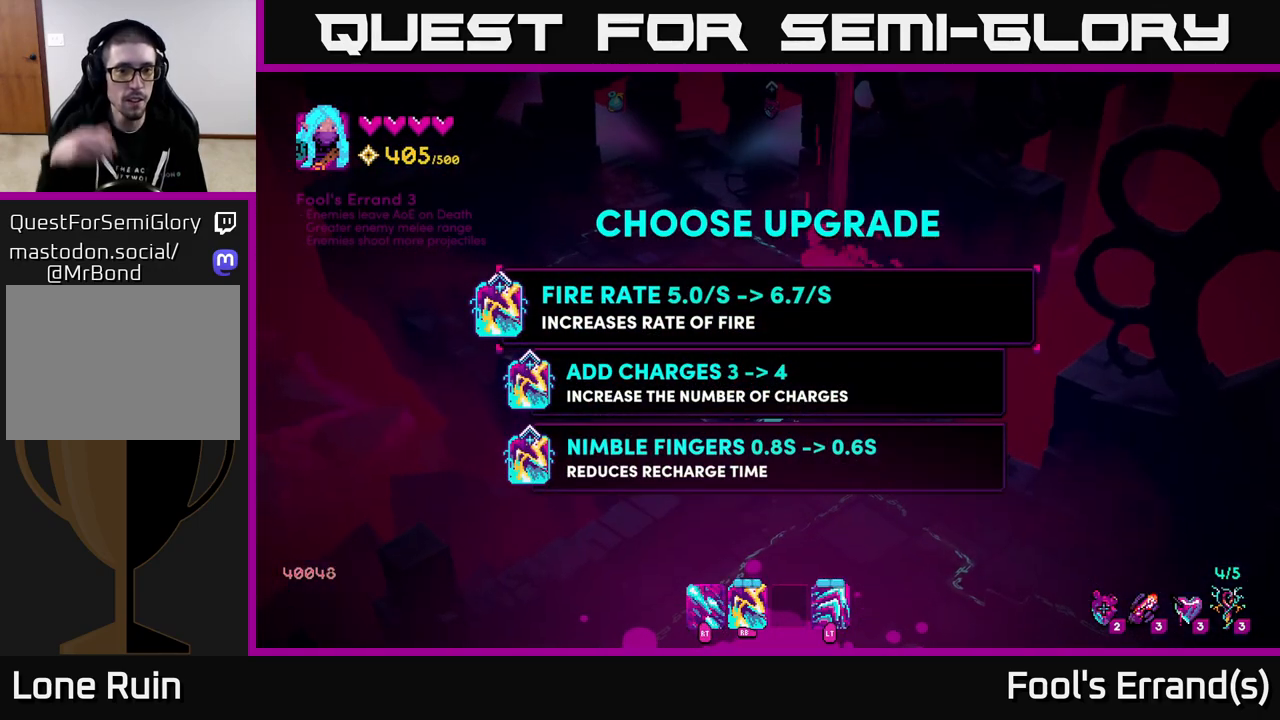
{"buttons": [], "left_stick": "center", "right_stick": "center", "events": []}
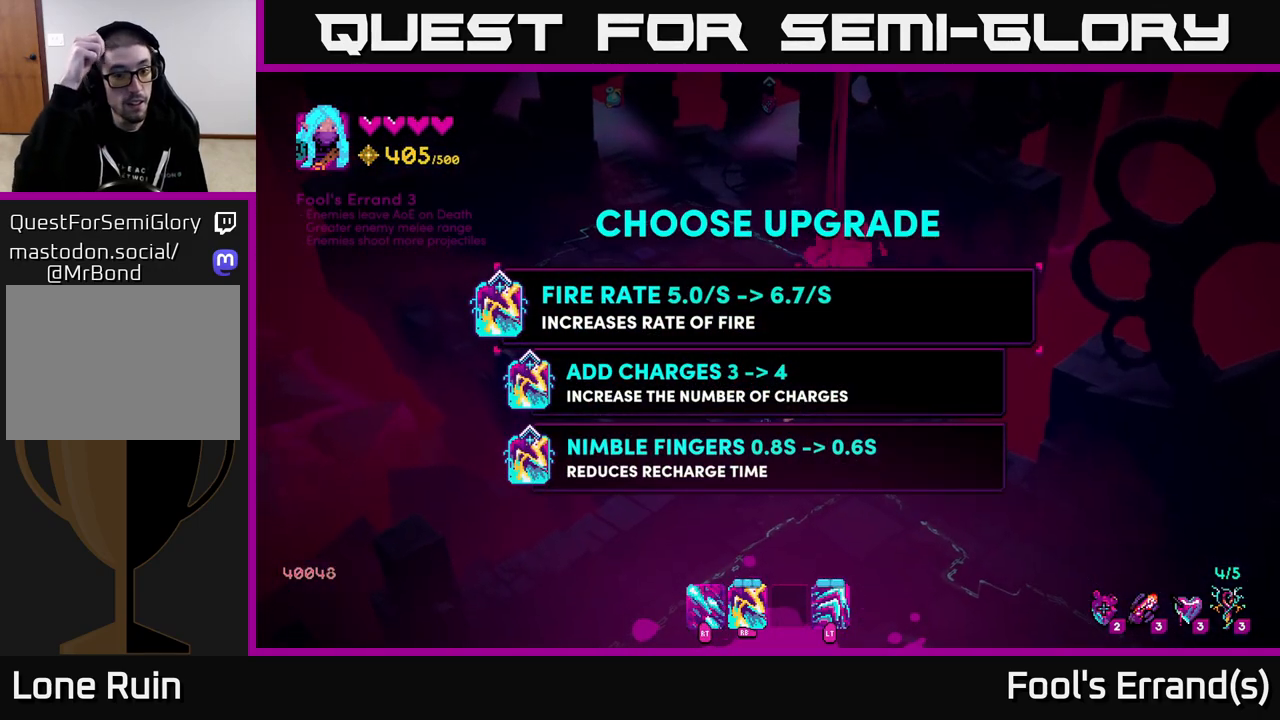
{"buttons": [], "left_stick": "center", "right_stick": "center", "events": []}
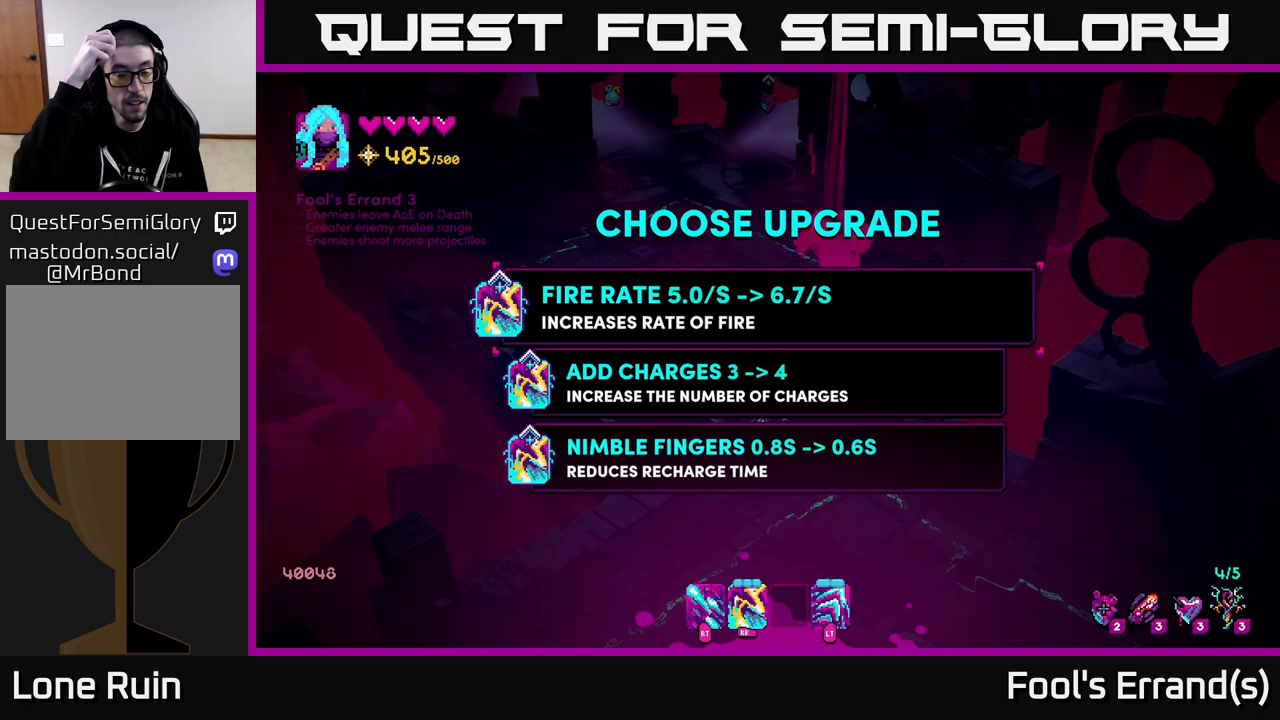
{"buttons": [], "left_stick": "center", "right_stick": "center", "events": []}
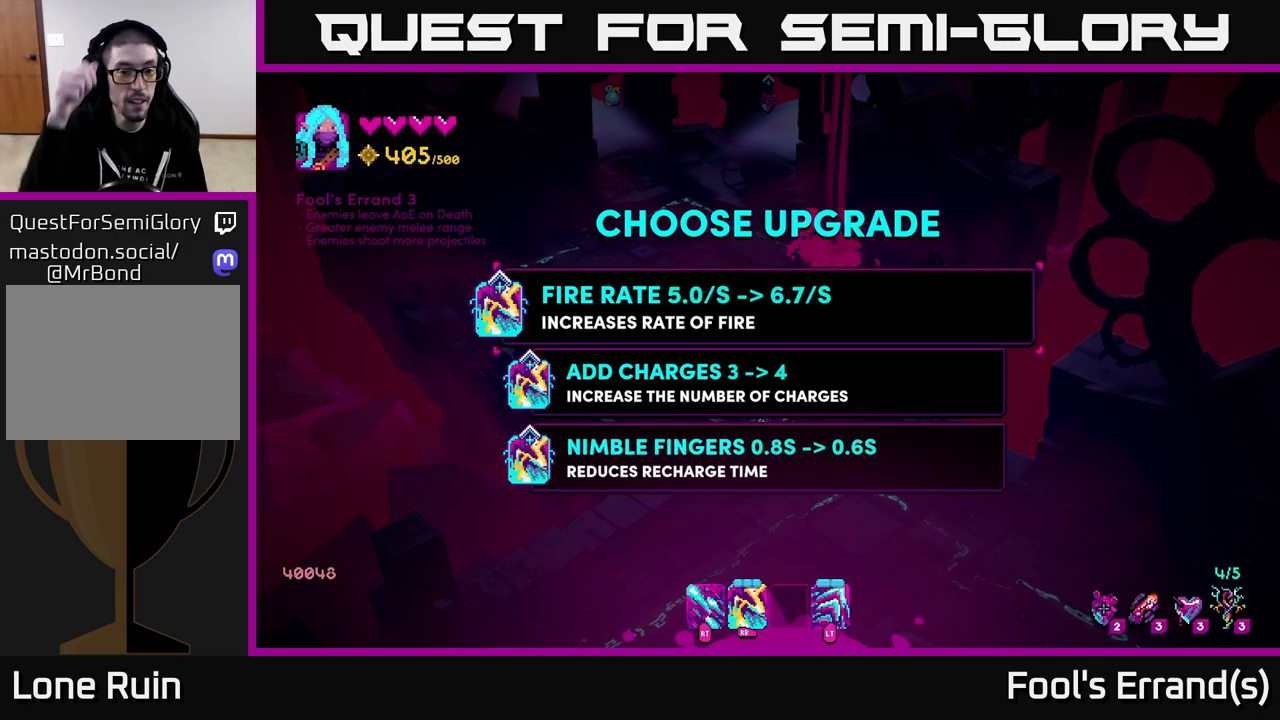
{"buttons": [], "left_stick": "down", "right_stick": "center", "events": [[350, "left_stick", "down"]]}
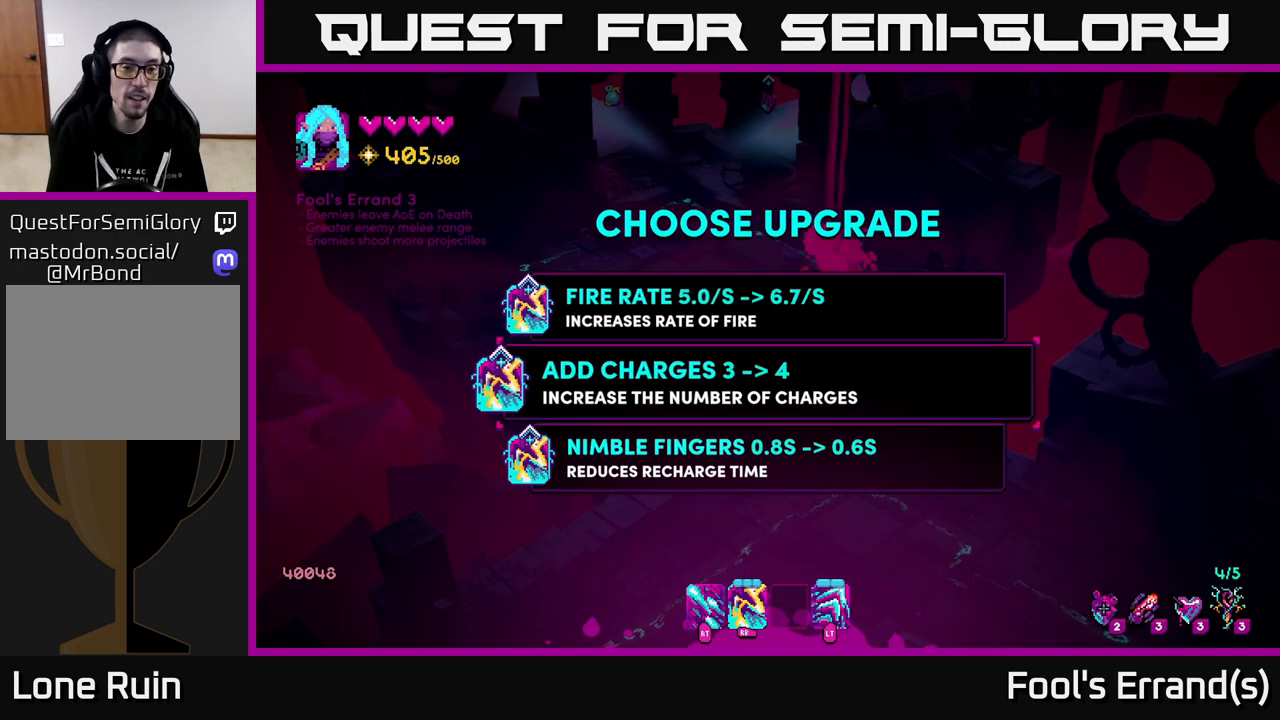
{"buttons": [], "left_stick": "down", "right_stick": "center", "events": [[67, "left_stick", "center"], [333, "left_stick", "down"]]}
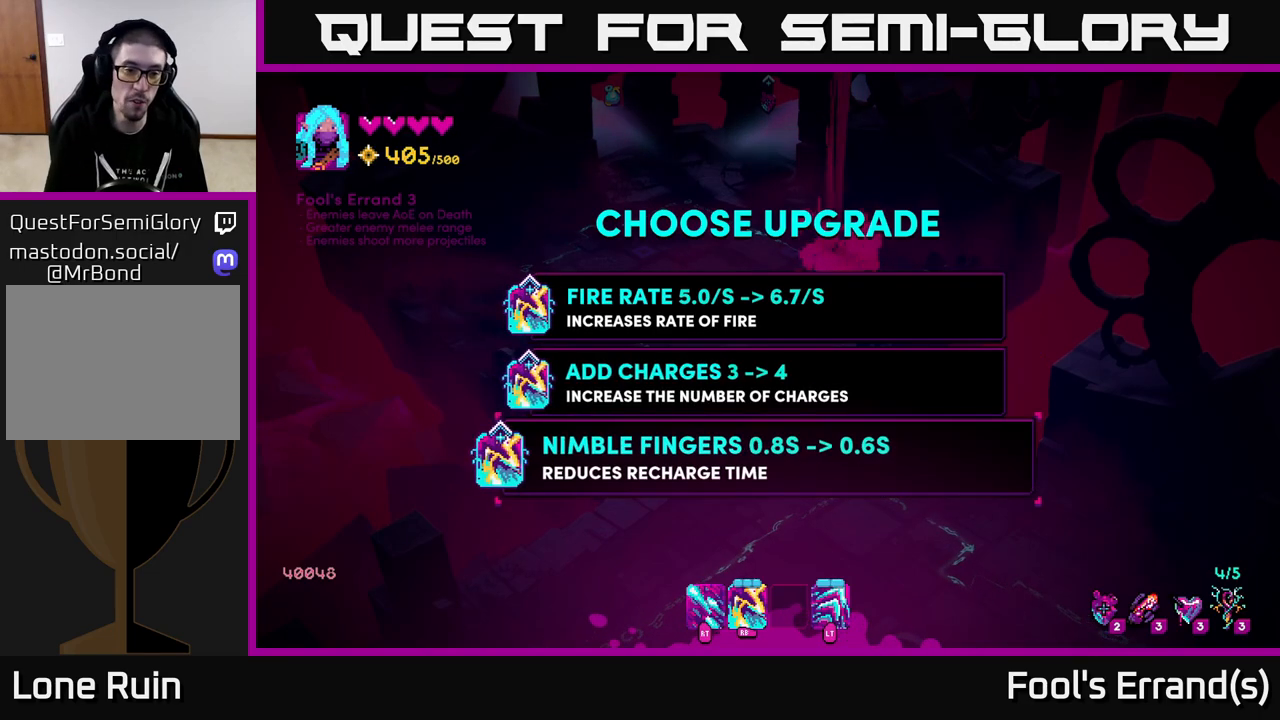
{"buttons": [], "left_stick": "center", "right_stick": "center", "events": [[17, "left_stick", "center"], [250, "left_stick", "up"], [433, "left_stick", "center"]]}
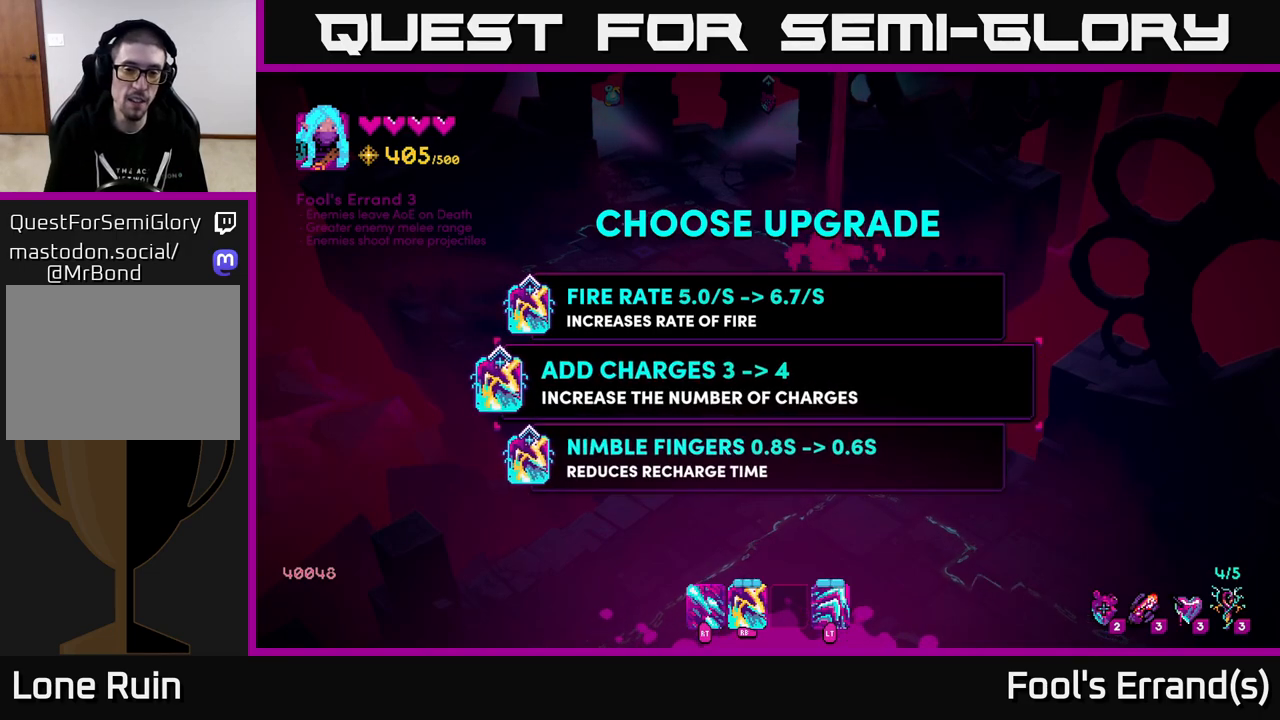
{"buttons": [], "left_stick": "center", "right_stick": "center", "events": []}
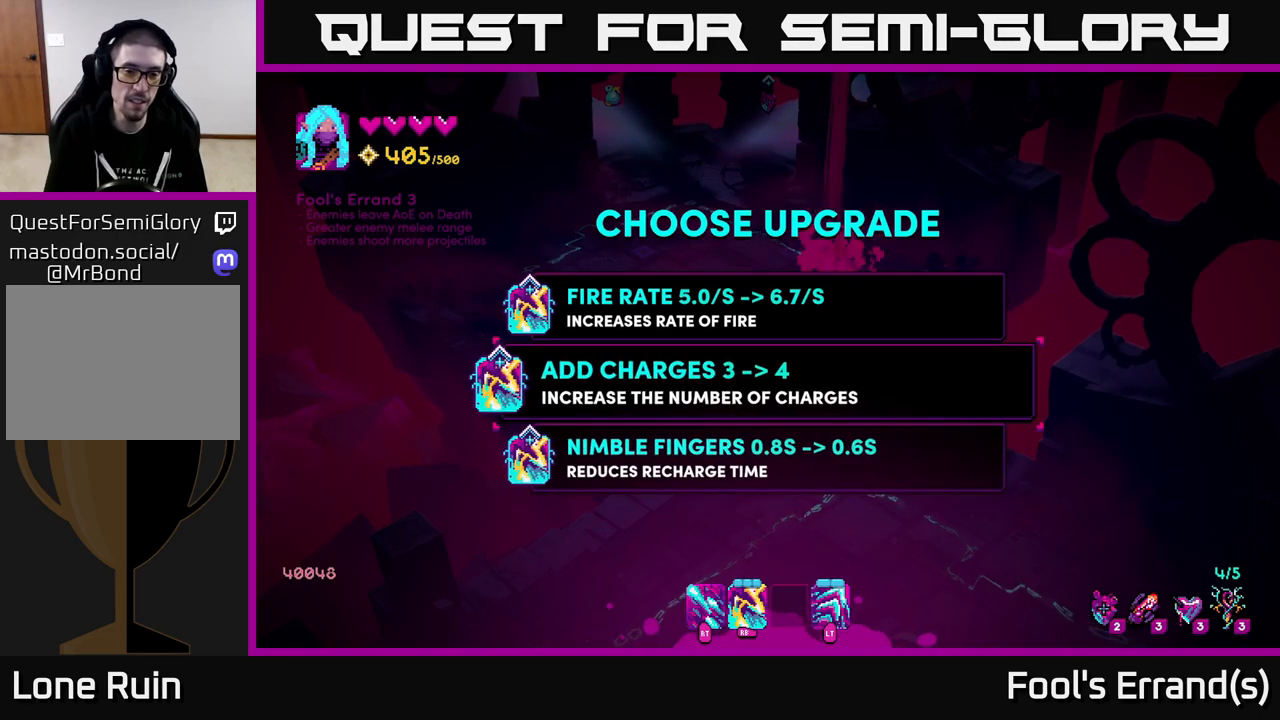
{"buttons": [], "left_stick": "down", "right_stick": "center", "events": [[383, "left_stick", "down"]]}
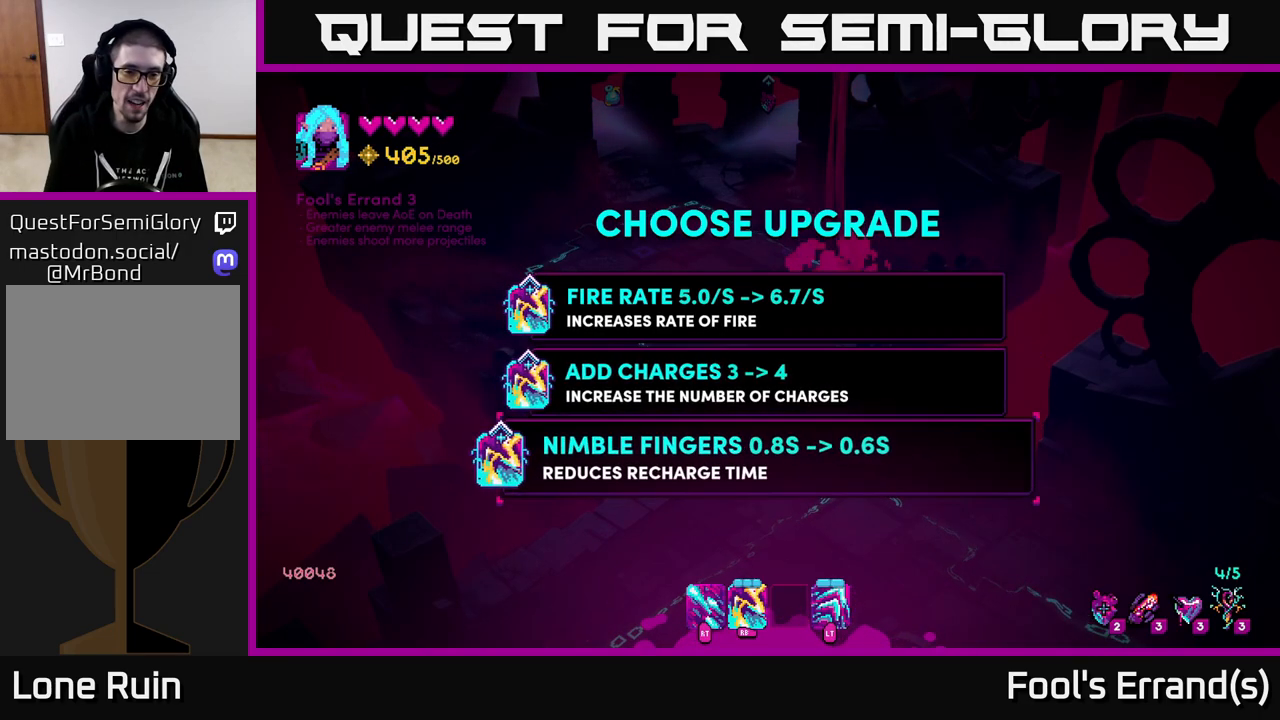
{"buttons": [], "left_stick": "right", "right_stick": "center", "events": [[33, "left_stick", "center"], [83, "left_stick", "up"], [217, "left_stick", "center"], [317, "A", "down"], [367, "A", "up"], [467, "left_stick", "right"]]}
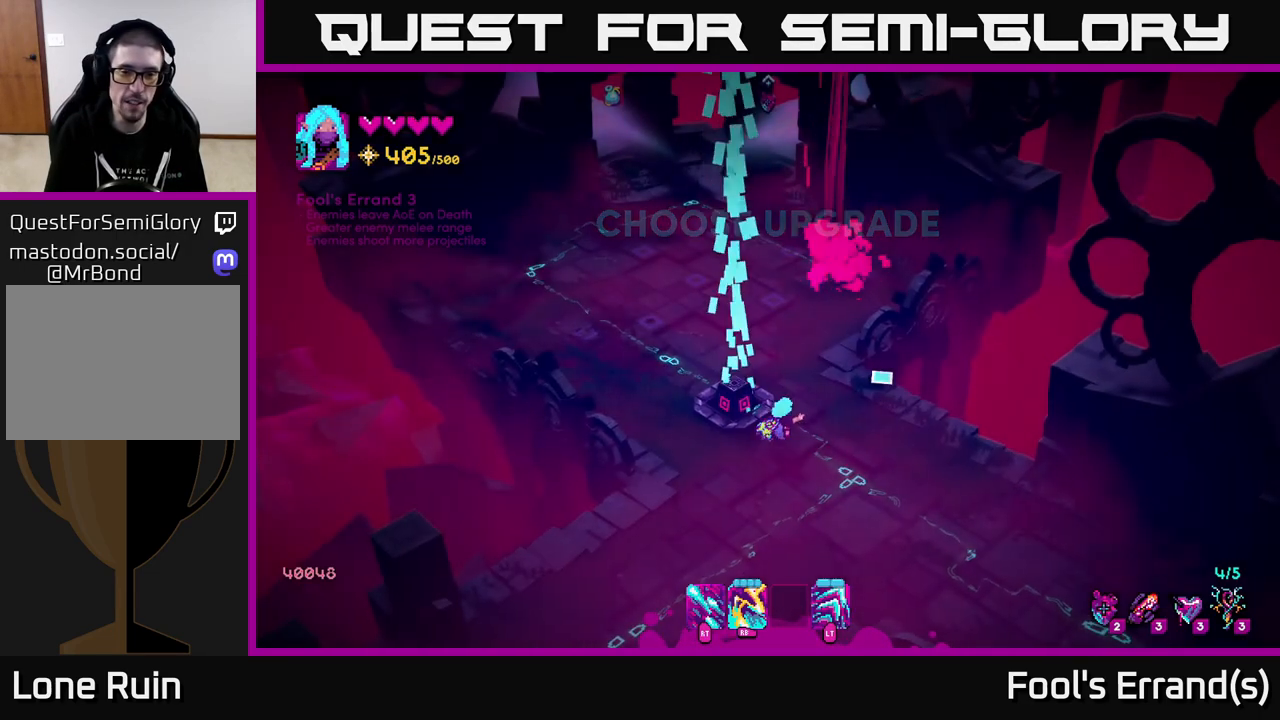
{"buttons": [], "left_stick": "down-right", "right_stick": "right", "events": [[67, "left_stick", "down-right"], [117, "right_stick", "right"]]}
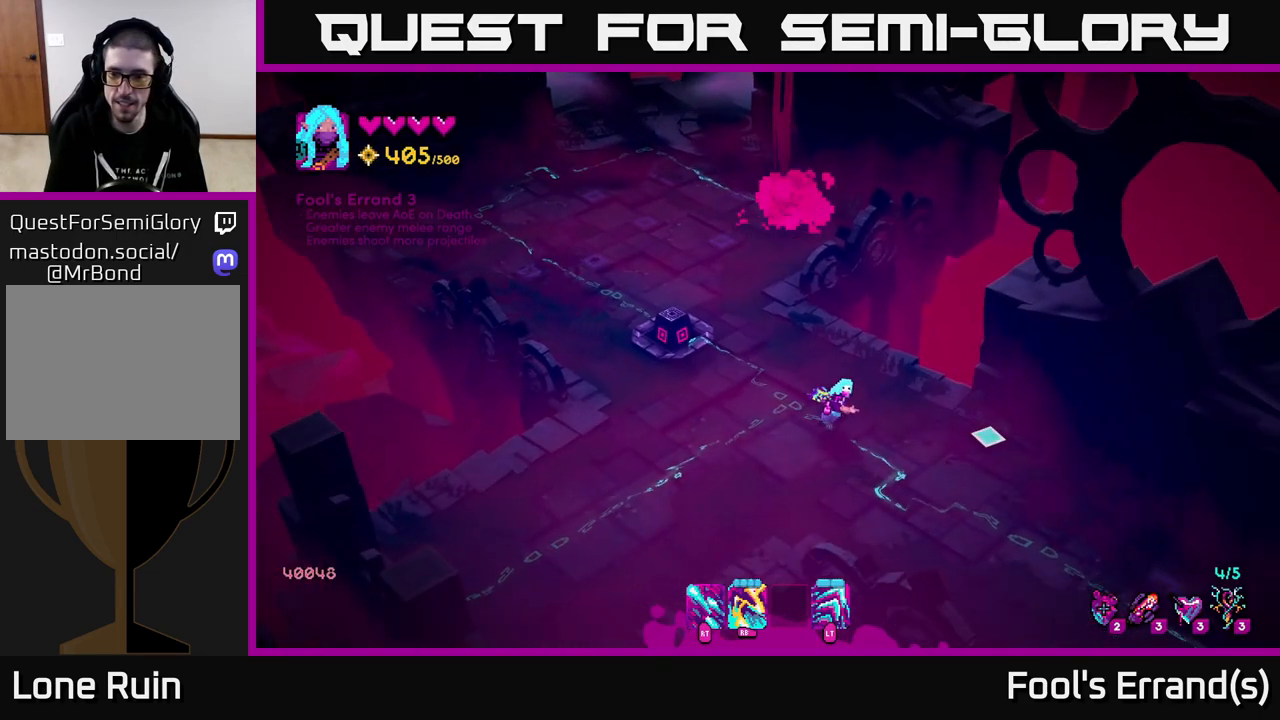
{"buttons": [], "left_stick": "down-right", "right_stick": "right", "events": [[100, "L2", "down"], [233, "L2", "up"]]}
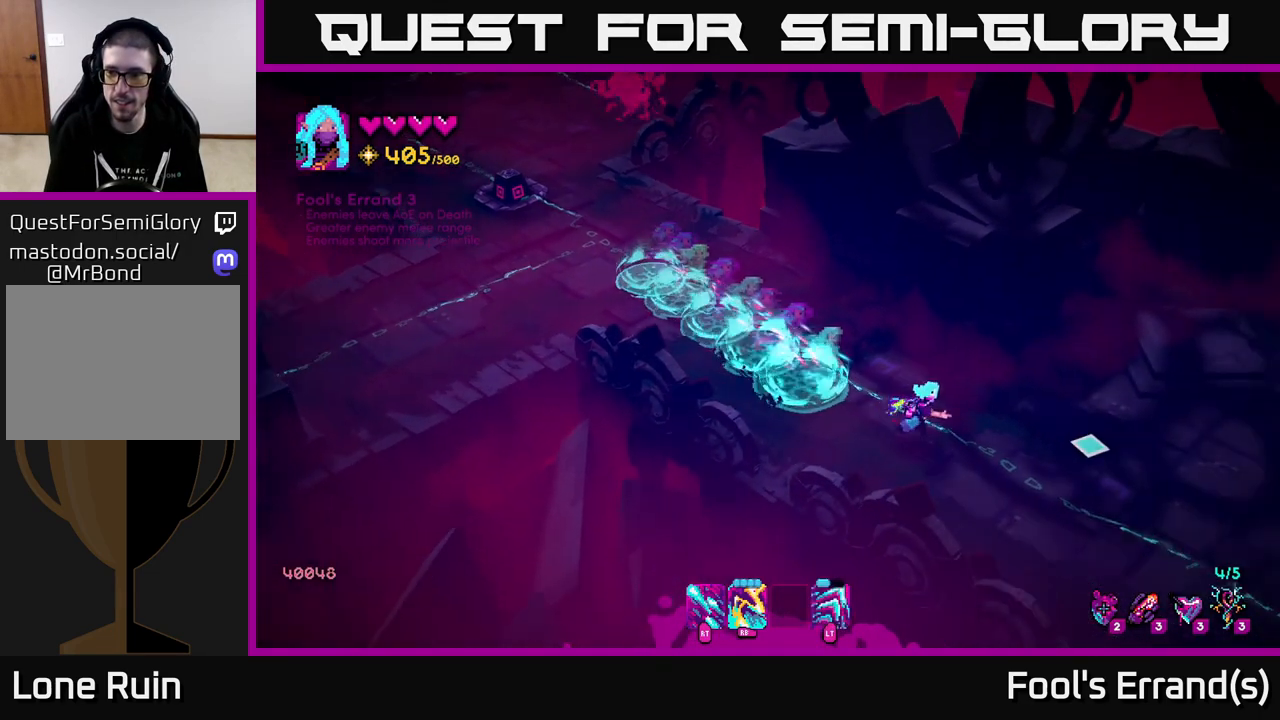
{"buttons": [], "left_stick": "down-right", "right_stick": "right", "events": []}
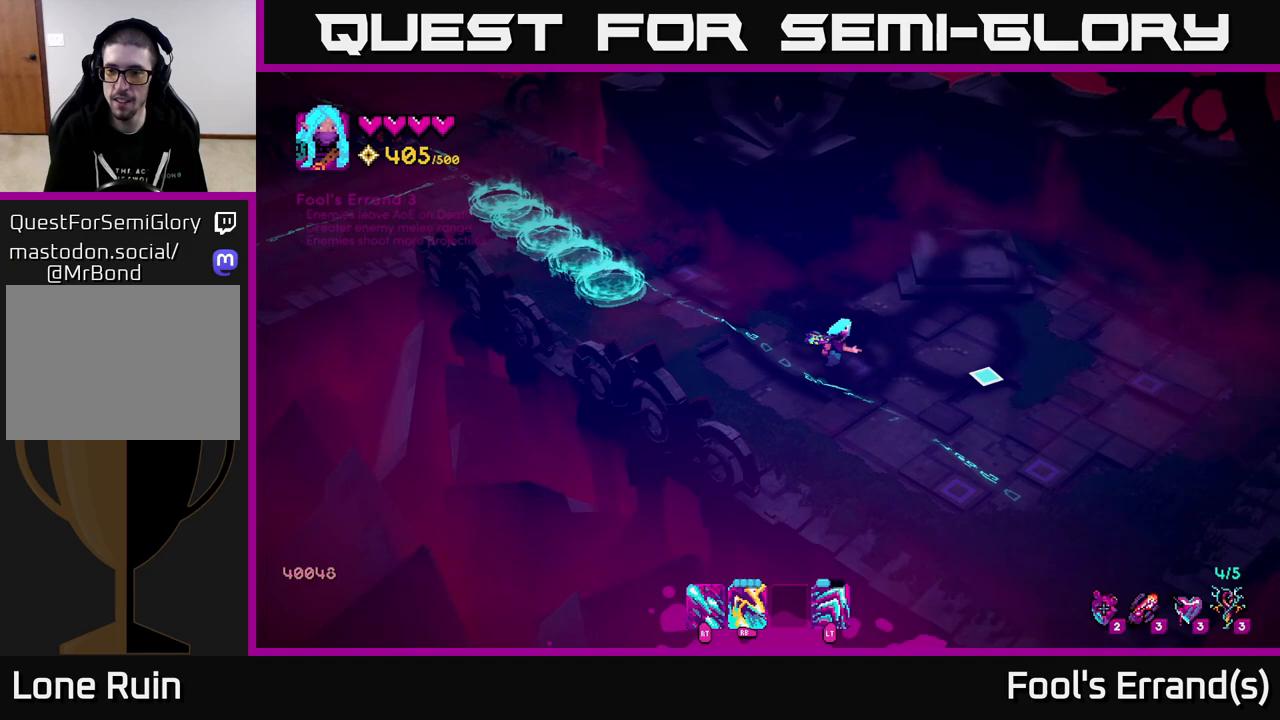
{"buttons": [], "left_stick": "right", "right_stick": "right", "events": [[183, "left_stick", "right"]]}
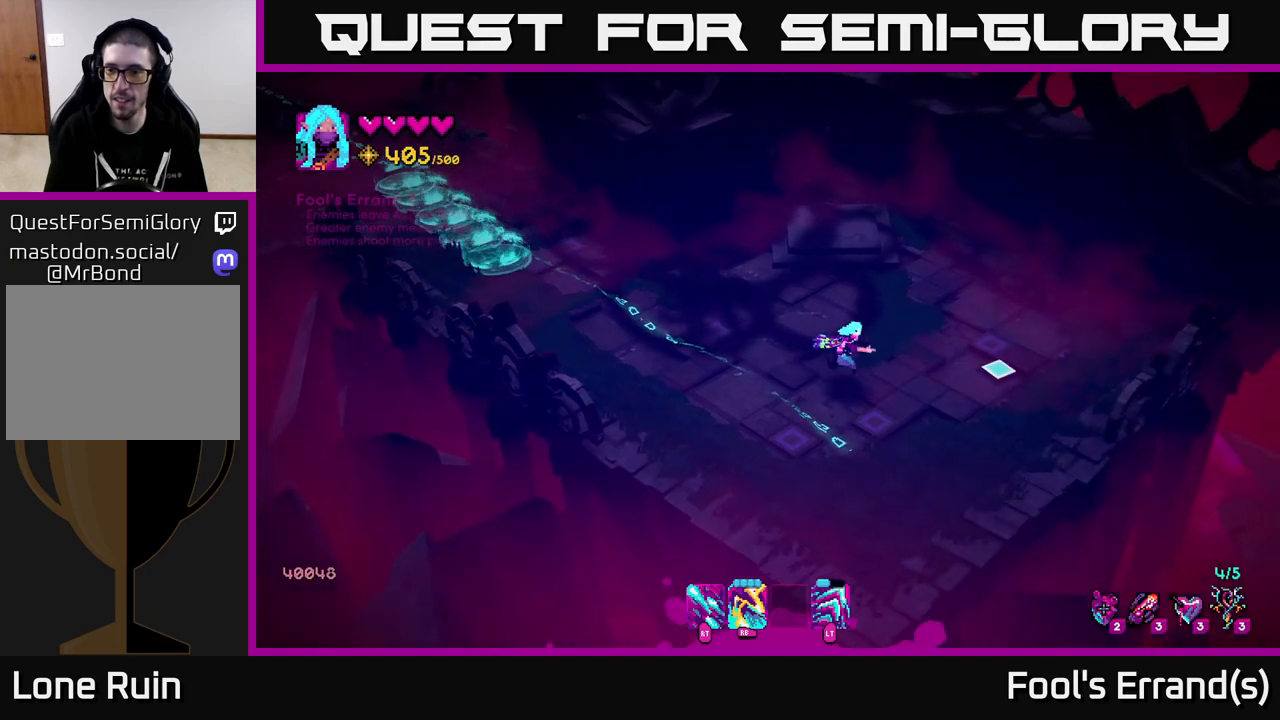
{"buttons": [], "left_stick": "up-left", "right_stick": "up-left", "events": [[183, "left_stick", "up-left"], [200, "right_stick", "up-left"]]}